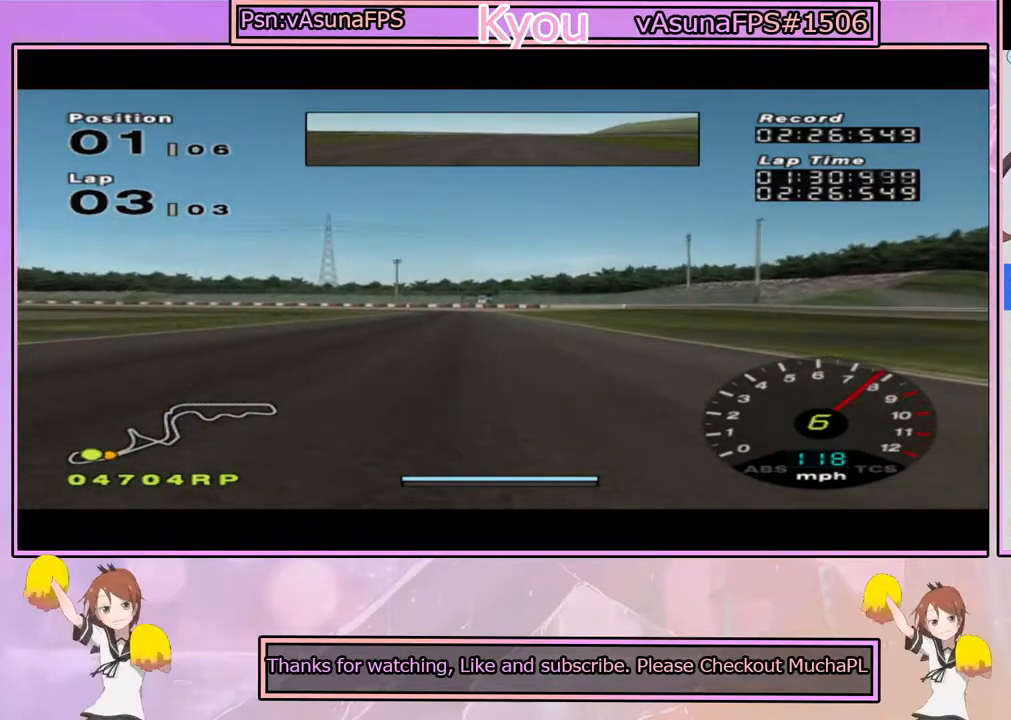
Gameplay with a controller (PlayStation layout); each line is a JSON object with the inputs held at the frame after it. "events" lists button and stick changes between this image and that frame as [ms after this image, input, new state], when the widget could be followed in between.
{"buttons": ["SQUARE"], "left_stick": "center", "right_stick": "center", "events": [[367, "CROSS", "up"], [417, "SQUARE", "down"]]}
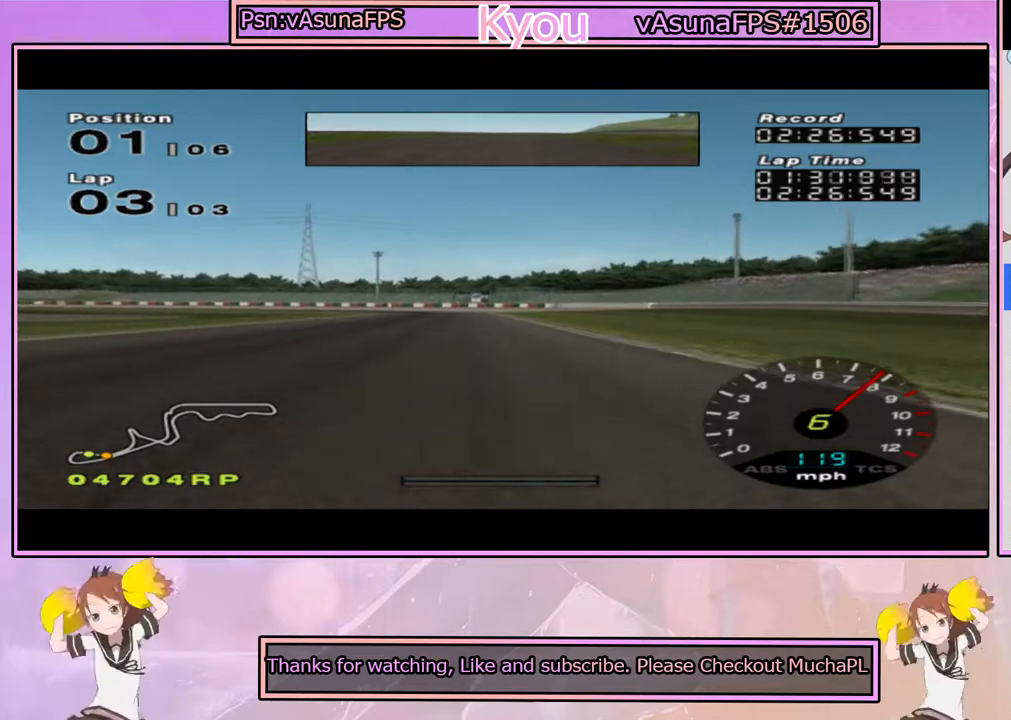
{"buttons": ["CROSS"], "left_stick": "left", "right_stick": "center", "events": [[250, "SQUARE", "up"], [267, "left_stick", "left"], [350, "left_stick", "center"], [383, "CROSS", "down"], [483, "left_stick", "left"]]}
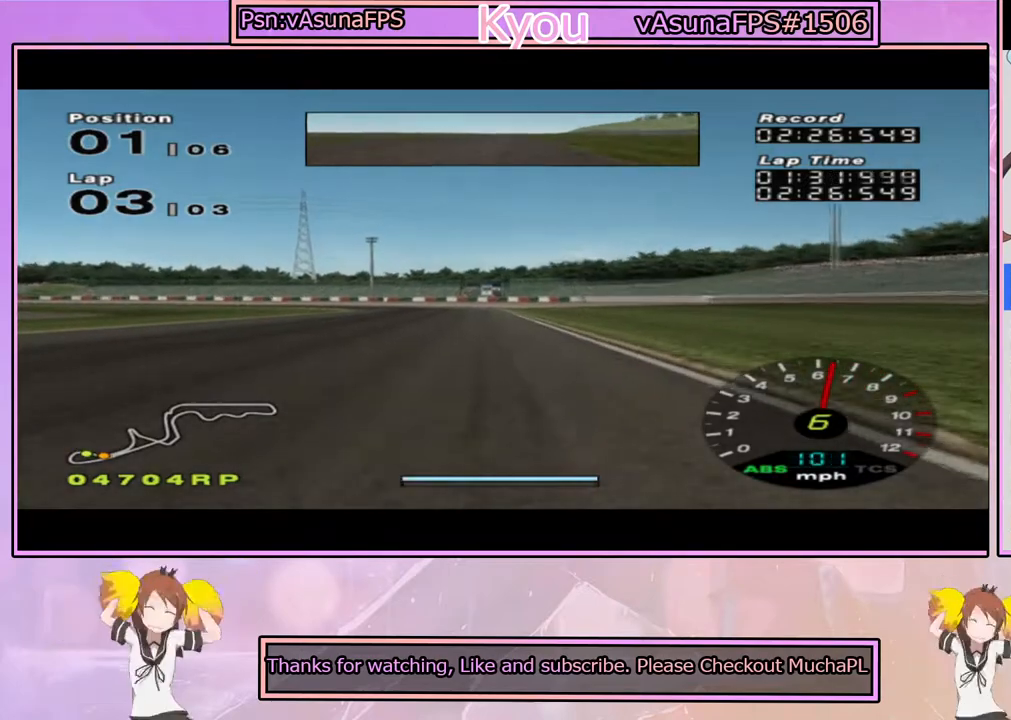
{"buttons": ["SQUARE"], "left_stick": "left", "right_stick": "center", "events": [[100, "left_stick", "center"], [233, "CROSS", "up"], [367, "SQUARE", "down"], [400, "left_stick", "left"]]}
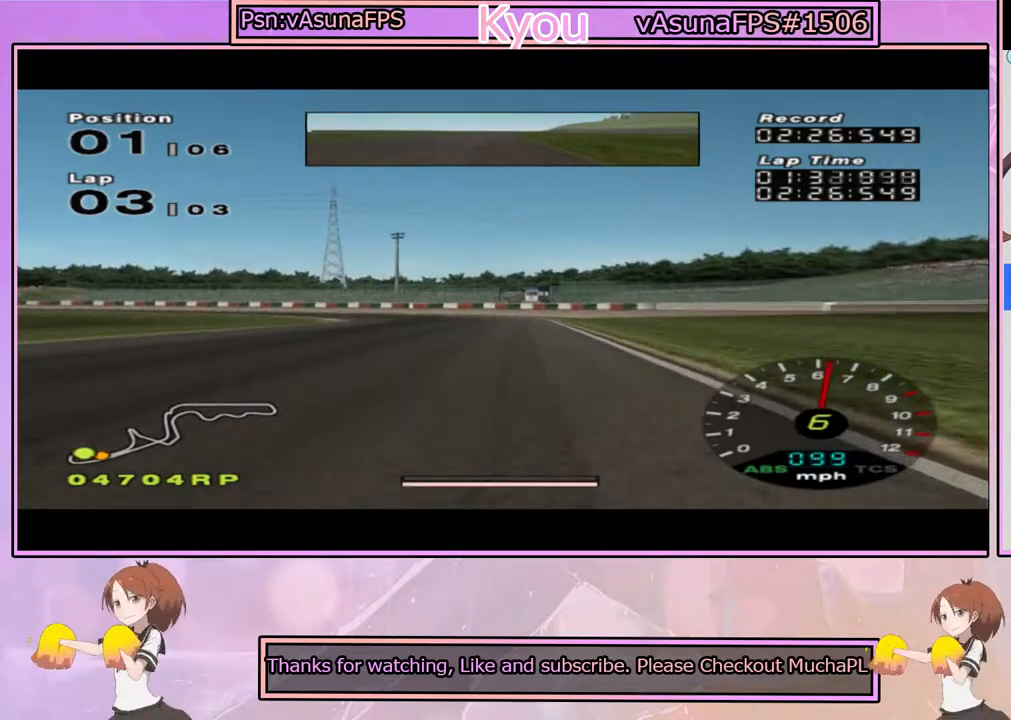
{"buttons": [], "left_stick": "left", "right_stick": "center", "events": [[17, "SQUARE", "up"], [17, "left_stick", "center"], [167, "SQUARE", "down"], [167, "left_stick", "left"], [333, "SQUARE", "up"], [333, "left_stick", "center"], [500, "left_stick", "left"]]}
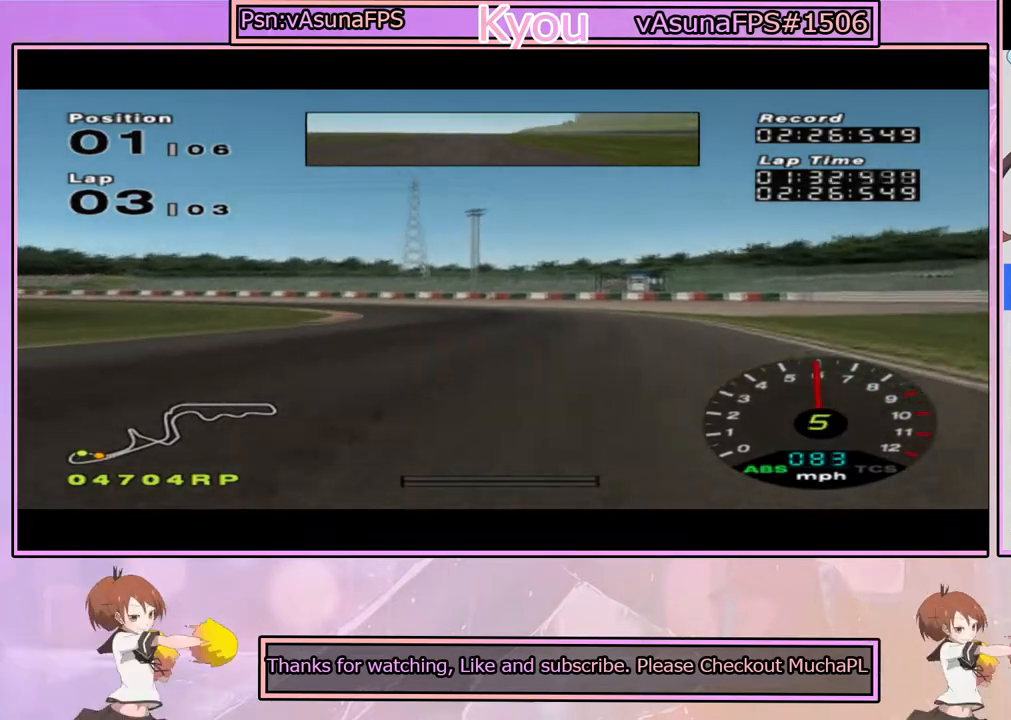
{"buttons": ["CROSS"], "left_stick": "center", "right_stick": "center", "events": [[150, "CROSS", "down"], [150, "left_stick", "center"], [267, "left_stick", "left"], [400, "left_stick", "center"]]}
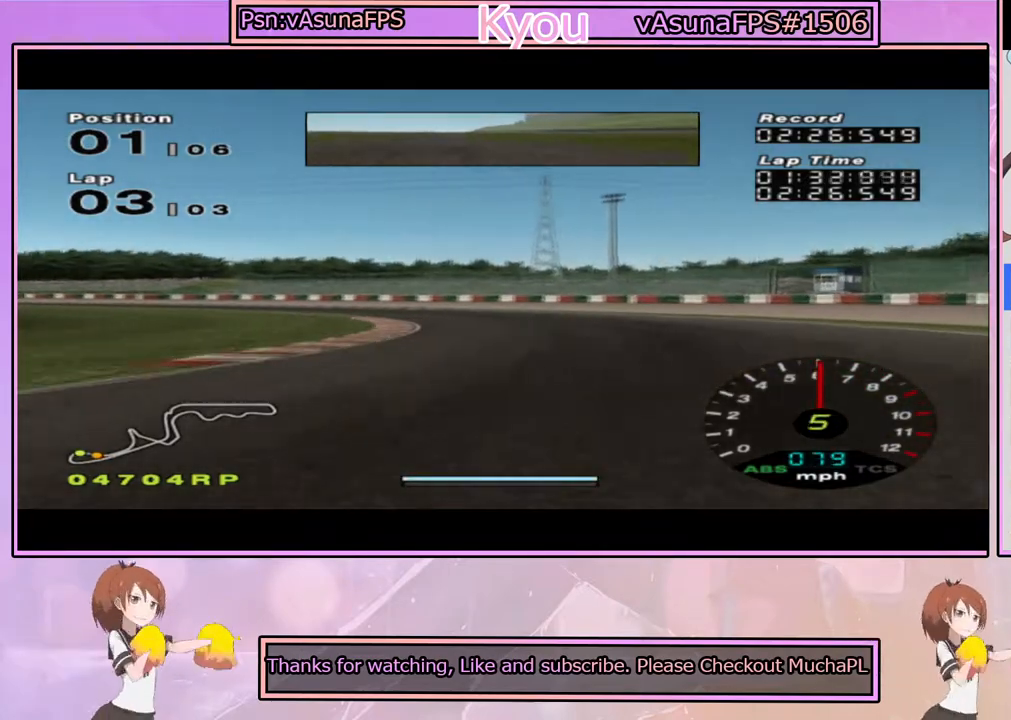
{"buttons": ["CROSS"], "left_stick": "center", "right_stick": "center", "events": [[17, "left_stick", "left"], [50, "CROSS", "up"], [183, "CROSS", "down"], [233, "left_stick", "center"], [283, "CROSS", "up"], [317, "left_stick", "left"], [400, "CROSS", "down"], [500, "left_stick", "center"]]}
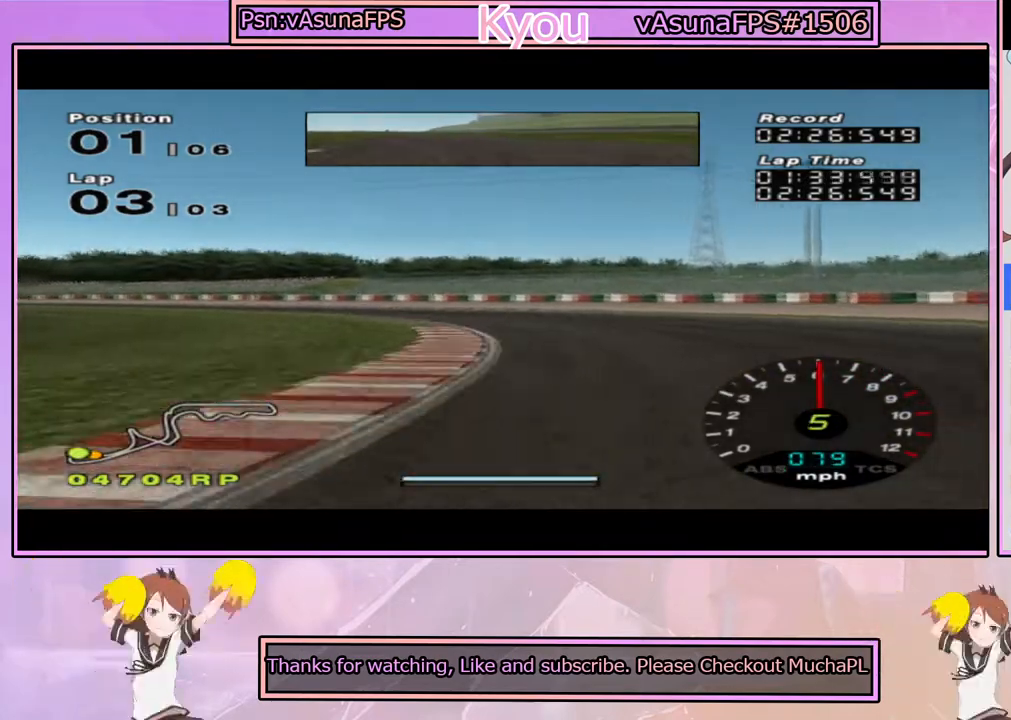
{"buttons": [], "left_stick": "center", "right_stick": "center", "events": [[267, "left_stick", "left"], [417, "left_stick", "center"], [467, "CROSS", "up"]]}
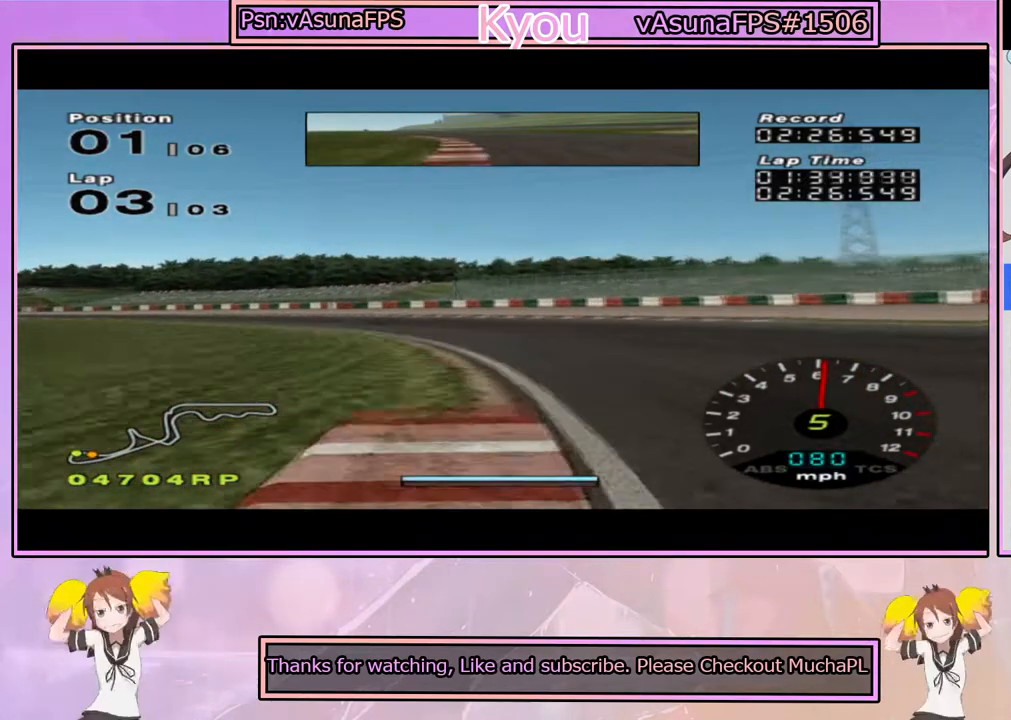
{"buttons": [], "left_stick": "left", "right_stick": "center", "events": [[33, "left_stick", "left"], [83, "CROSS", "down"], [233, "left_stick", "center"], [300, "left_stick", "left"], [350, "CROSS", "up"]]}
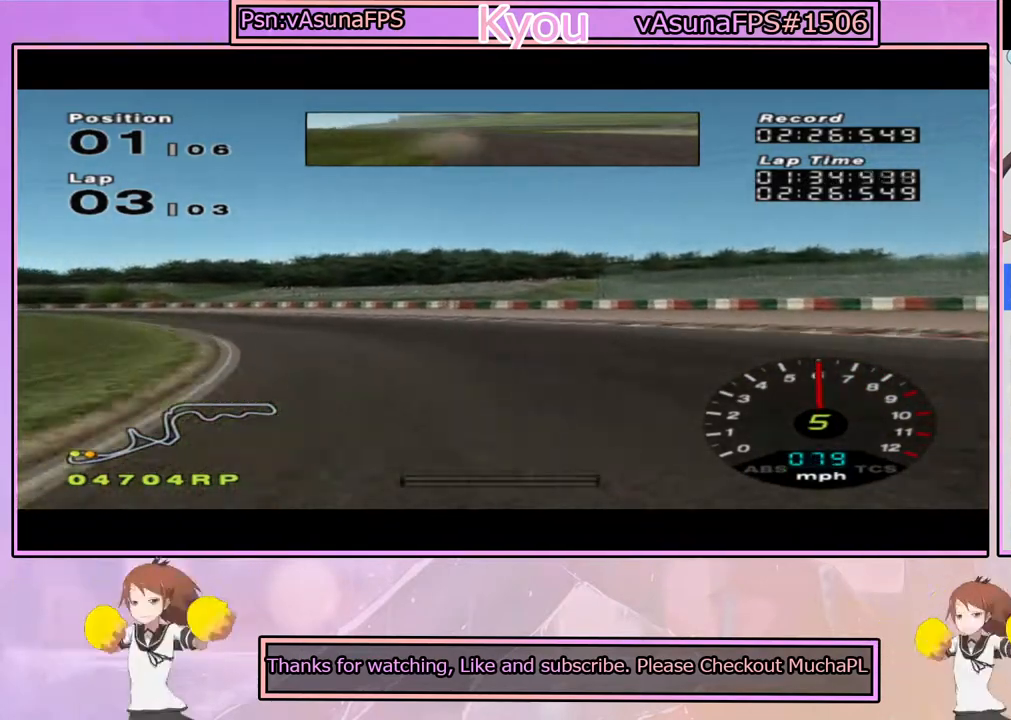
{"buttons": ["CROSS"], "left_stick": "center", "right_stick": "center", "events": [[150, "CROSS", "down"], [200, "left_stick", "center"], [250, "left_stick", "left"], [300, "CROSS", "up"], [417, "CROSS", "down"], [433, "left_stick", "center"]]}
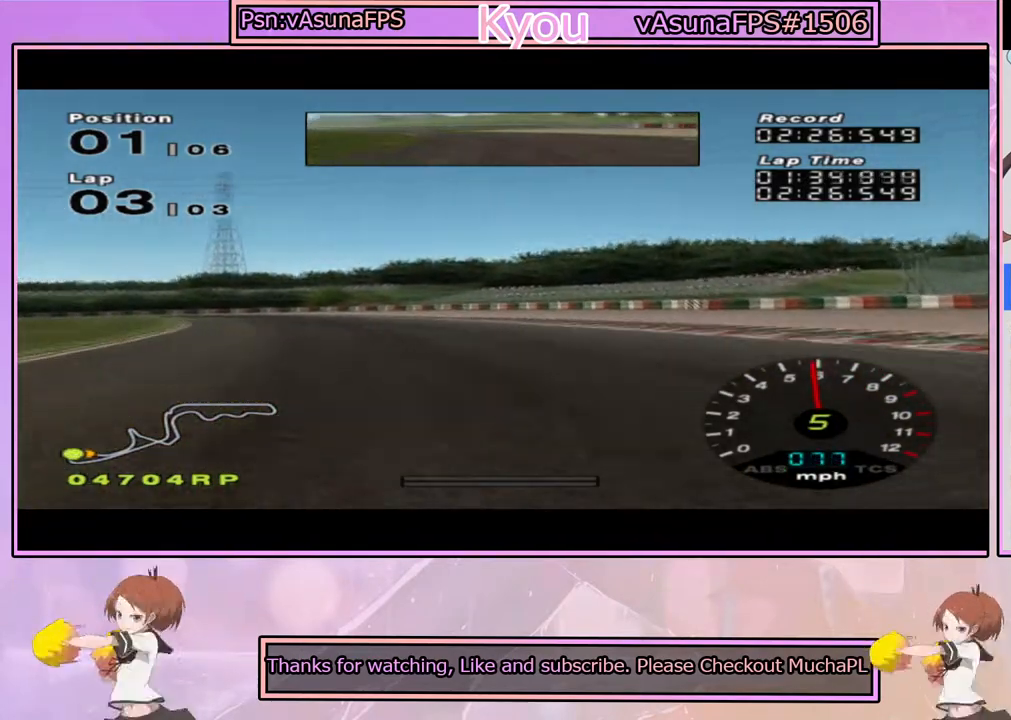
{"buttons": ["CROSS"], "left_stick": "left", "right_stick": "center", "events": [[50, "left_stick", "left"], [233, "left_stick", "center"], [350, "left_stick", "left"]]}
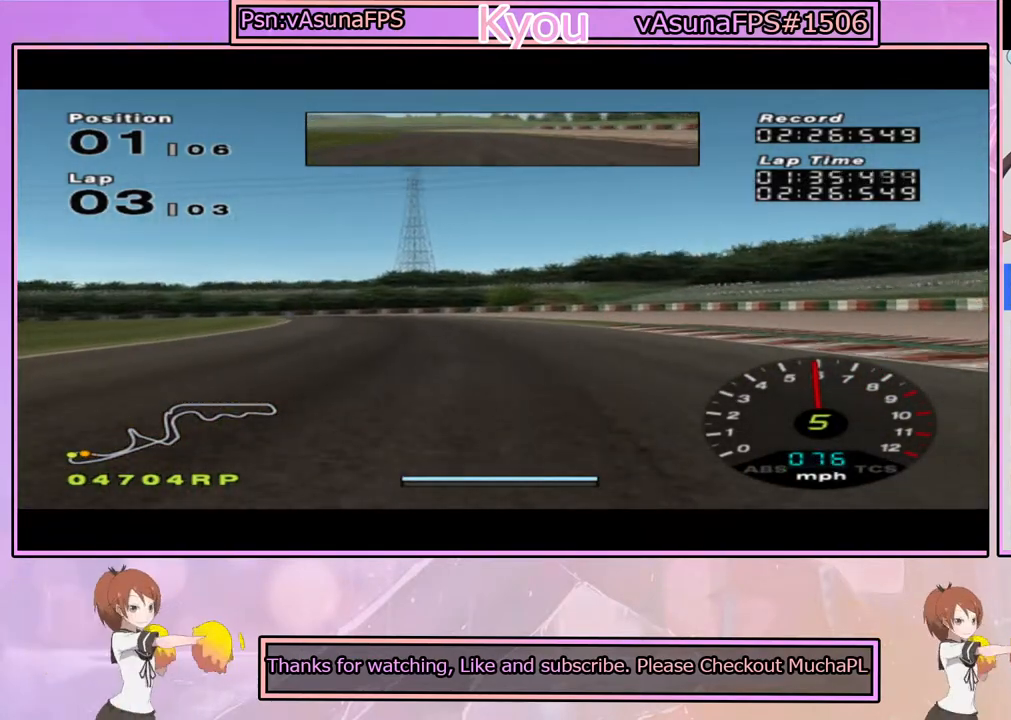
{"buttons": ["CROSS"], "left_stick": "right", "right_stick": "center", "events": [[33, "left_stick", "center"], [133, "left_stick", "left"], [333, "left_stick", "center"], [500, "left_stick", "right"]]}
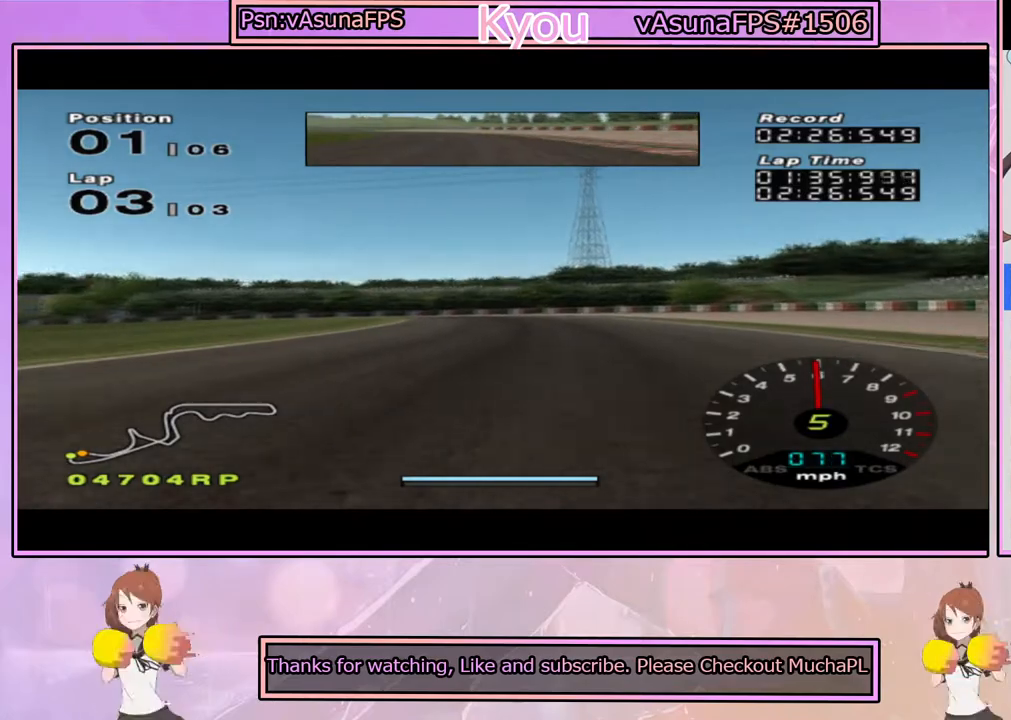
{"buttons": ["CROSS"], "left_stick": "left", "right_stick": "center", "events": [[100, "left_stick", "center"], [500, "left_stick", "left"]]}
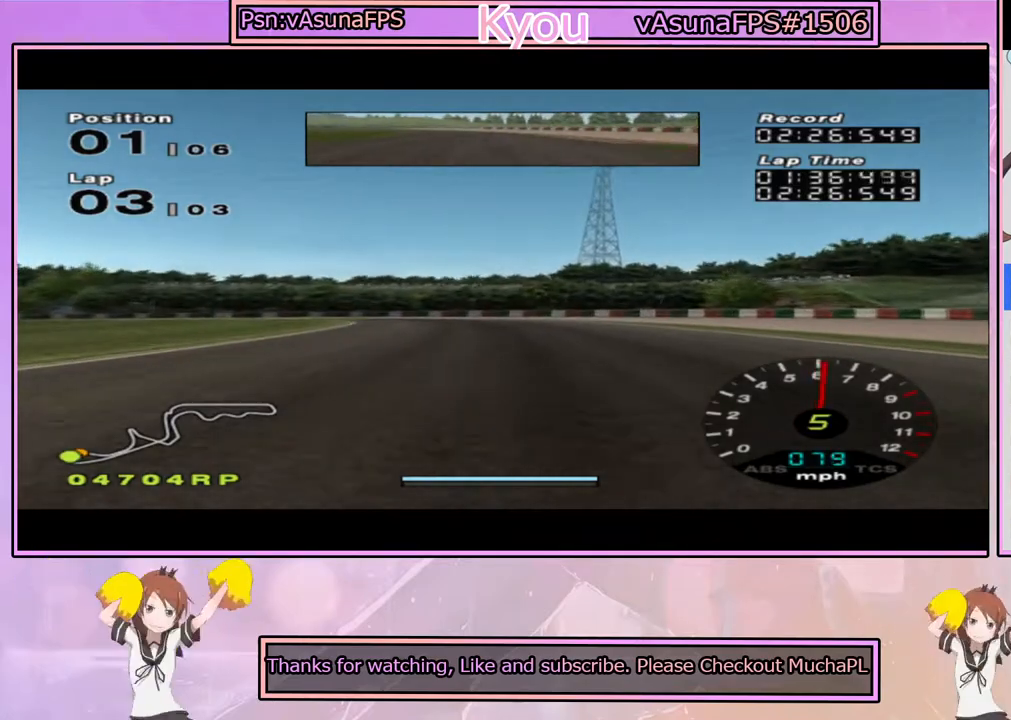
{"buttons": ["CROSS"], "left_stick": "center", "right_stick": "center", "events": [[117, "left_stick", "center"], [267, "left_stick", "left"], [433, "left_stick", "center"]]}
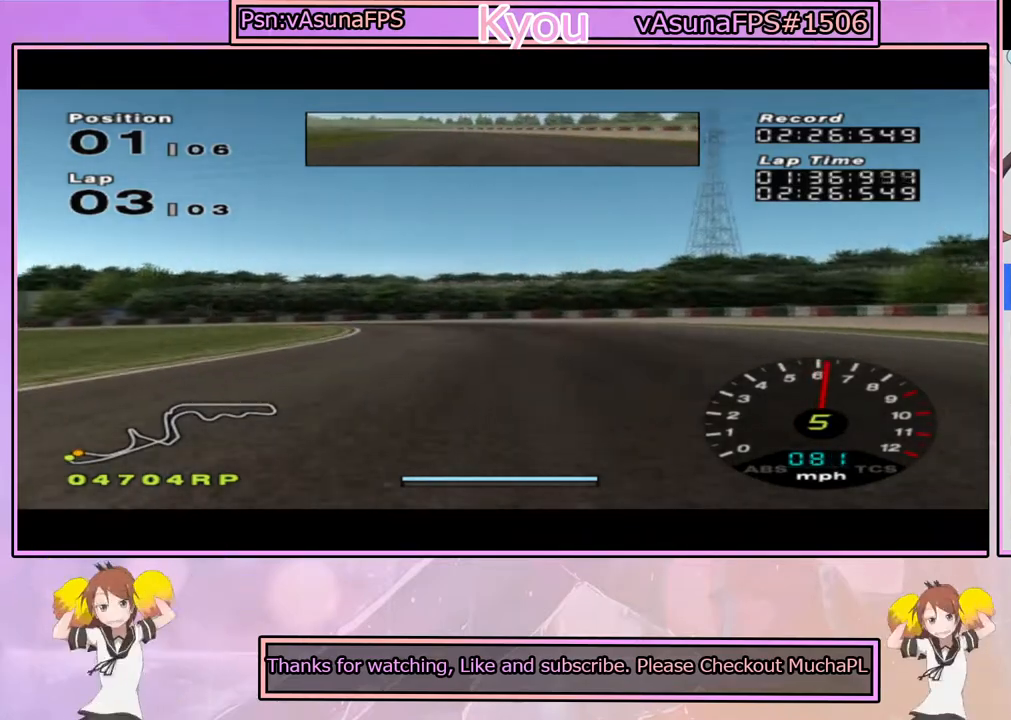
{"buttons": ["SQUARE"], "left_stick": "left", "right_stick": "center", "events": [[150, "CROSS", "up"], [150, "left_stick", "left"], [183, "SQUARE", "down"], [333, "left_stick", "center"], [467, "left_stick", "left"]]}
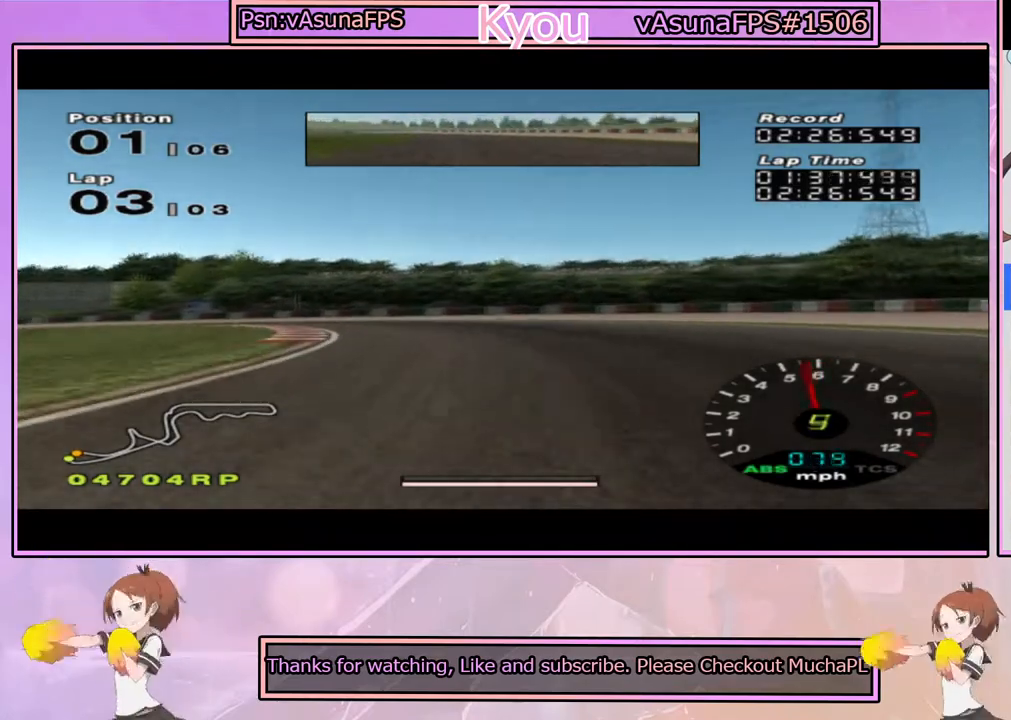
{"buttons": [], "left_stick": "left", "right_stick": "center", "events": [[17, "SQUARE", "up"], [150, "left_stick", "center"], [200, "left_stick", "left"], [250, "CROSS", "down"], [367, "CROSS", "up"]]}
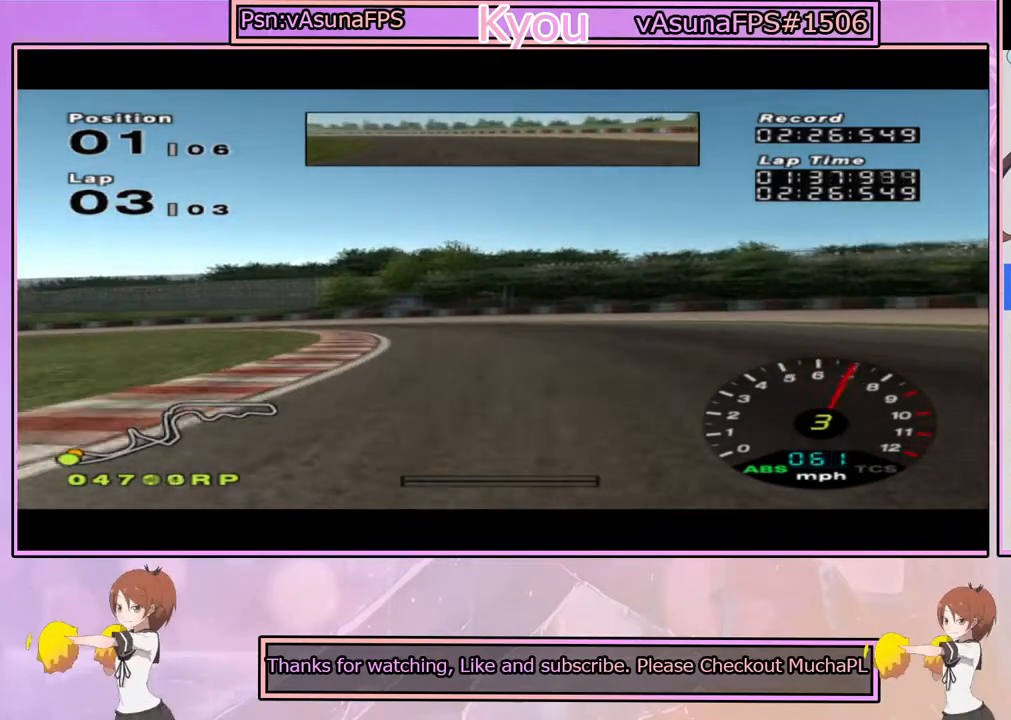
{"buttons": ["CROSS"], "left_stick": "center", "right_stick": "center", "events": [[67, "CROSS", "down"], [100, "left_stick", "center"], [233, "left_stick", "left"], [450, "left_stick", "center"]]}
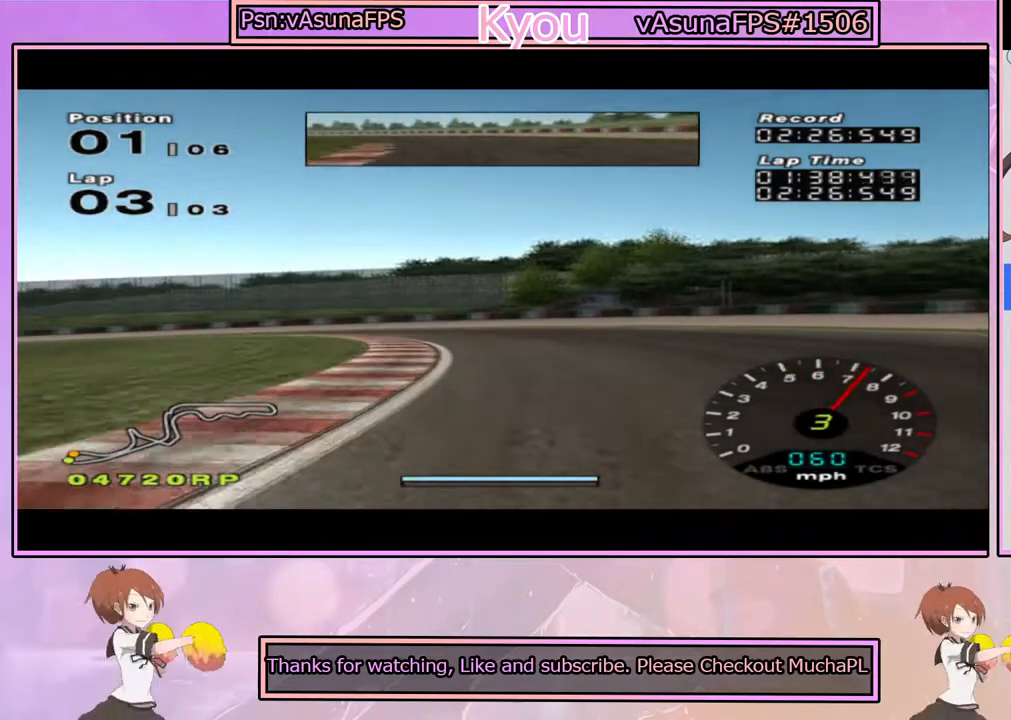
{"buttons": ["CROSS"], "left_stick": "center", "right_stick": "center", "events": [[250, "left_stick", "left"], [450, "left_stick", "center"]]}
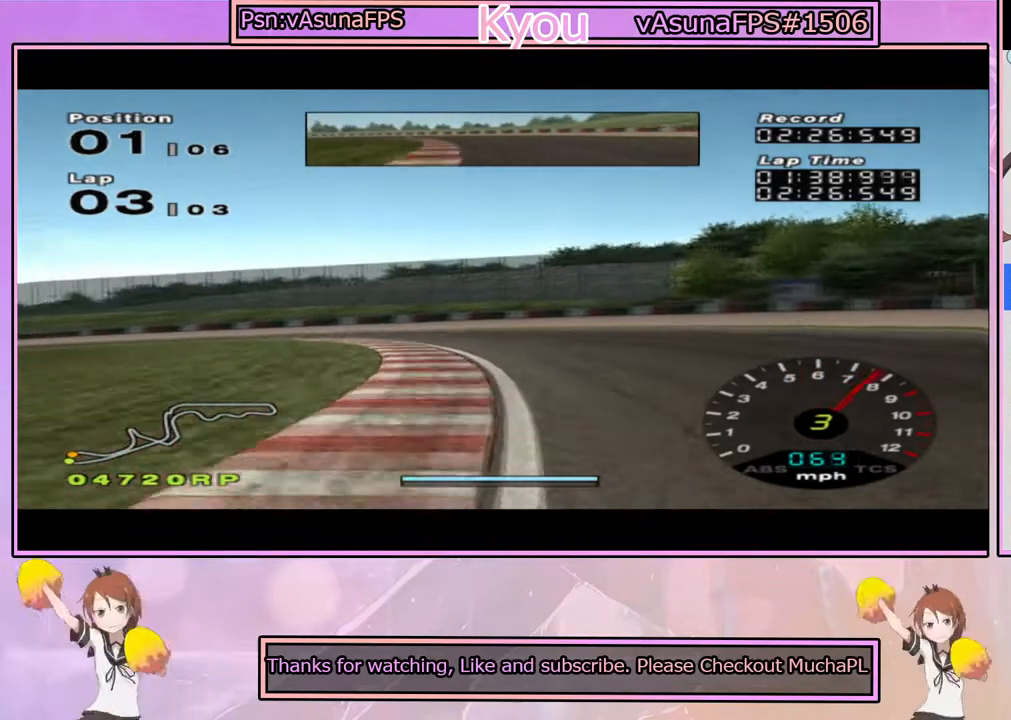
{"buttons": ["CROSS"], "left_stick": "left", "right_stick": "center", "events": [[83, "left_stick", "left"], [283, "left_stick", "center"], [383, "left_stick", "left"]]}
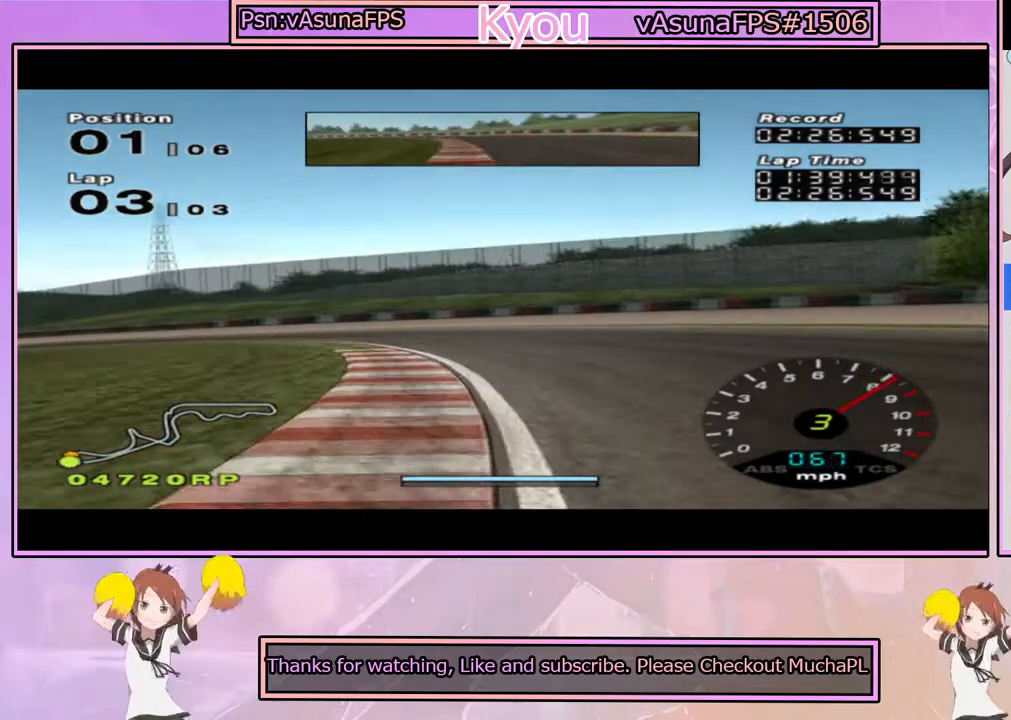
{"buttons": ["CROSS"], "left_stick": "left", "right_stick": "center", "events": [[100, "left_stick", "center"], [167, "left_stick", "left"], [383, "left_stick", "center"], [483, "left_stick", "left"]]}
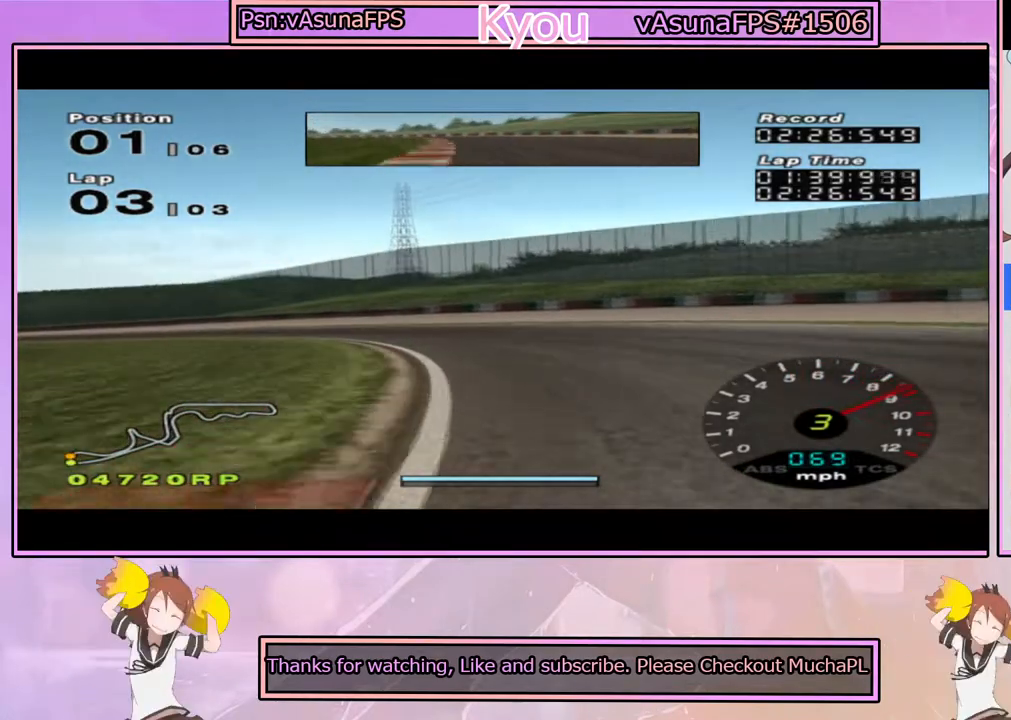
{"buttons": ["CROSS"], "left_stick": "center", "right_stick": "center", "events": [[167, "left_stick", "center"], [283, "left_stick", "left"], [467, "left_stick", "center"]]}
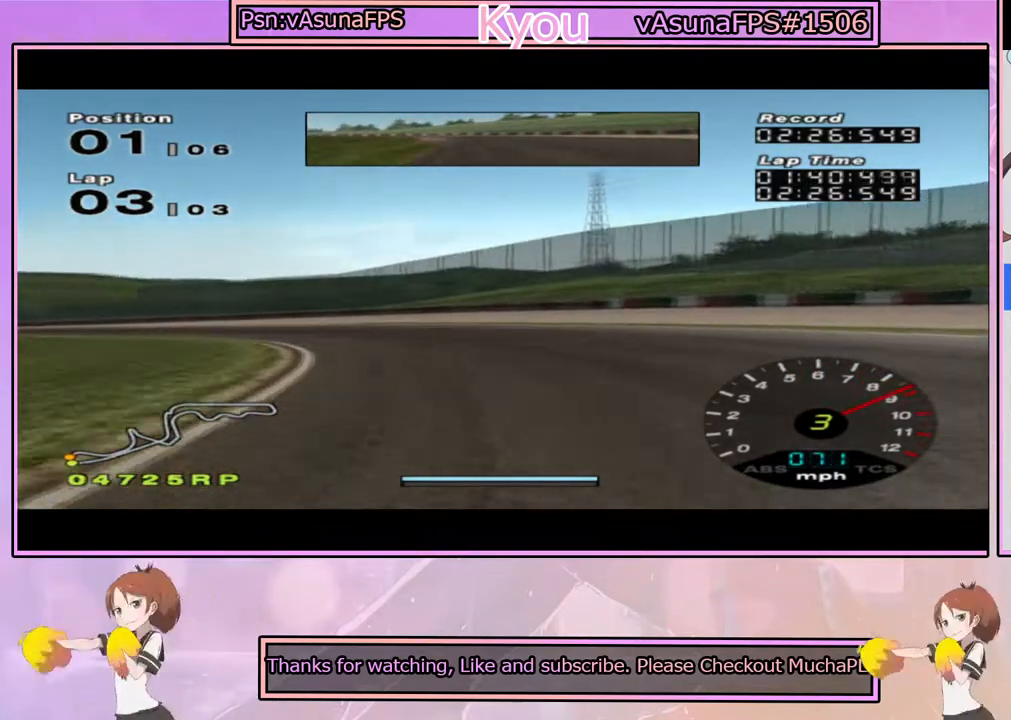
{"buttons": ["CROSS"], "left_stick": "left", "right_stick": "center", "events": [[50, "left_stick", "left"], [250, "left_stick", "center"], [400, "left_stick", "left"]]}
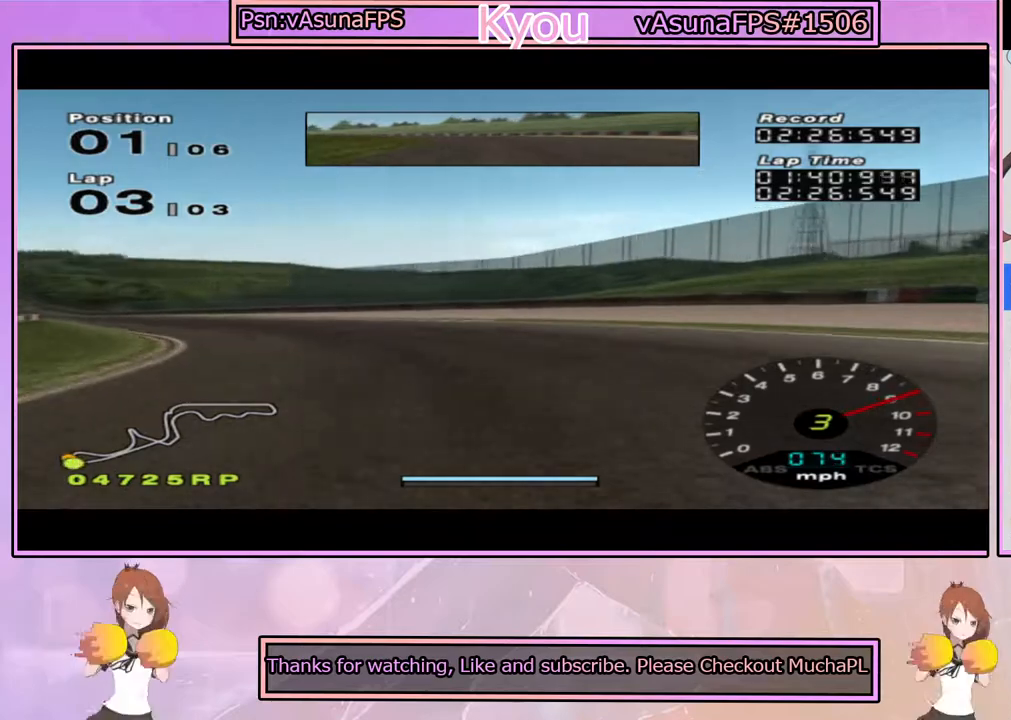
{"buttons": ["CROSS"], "left_stick": "left", "right_stick": "center", "events": [[183, "CROSS", "up"], [300, "CROSS", "down"], [383, "left_stick", "center"], [500, "left_stick", "left"]]}
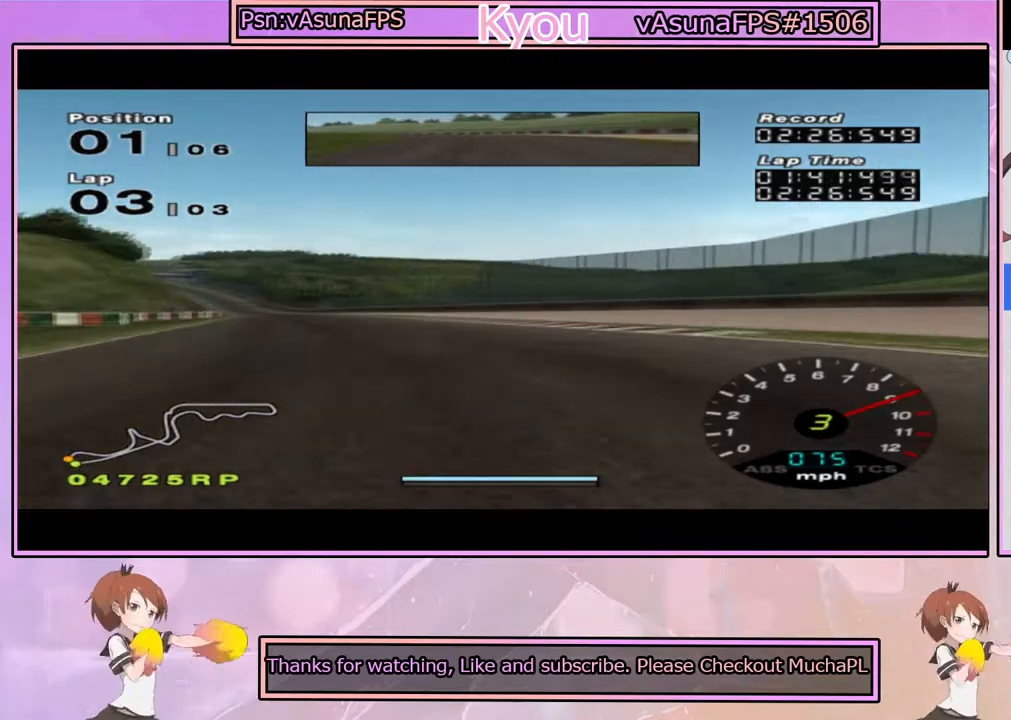
{"buttons": ["CROSS"], "left_stick": "left", "right_stick": "center", "events": [[200, "left_stick", "center"], [383, "left_stick", "left"]]}
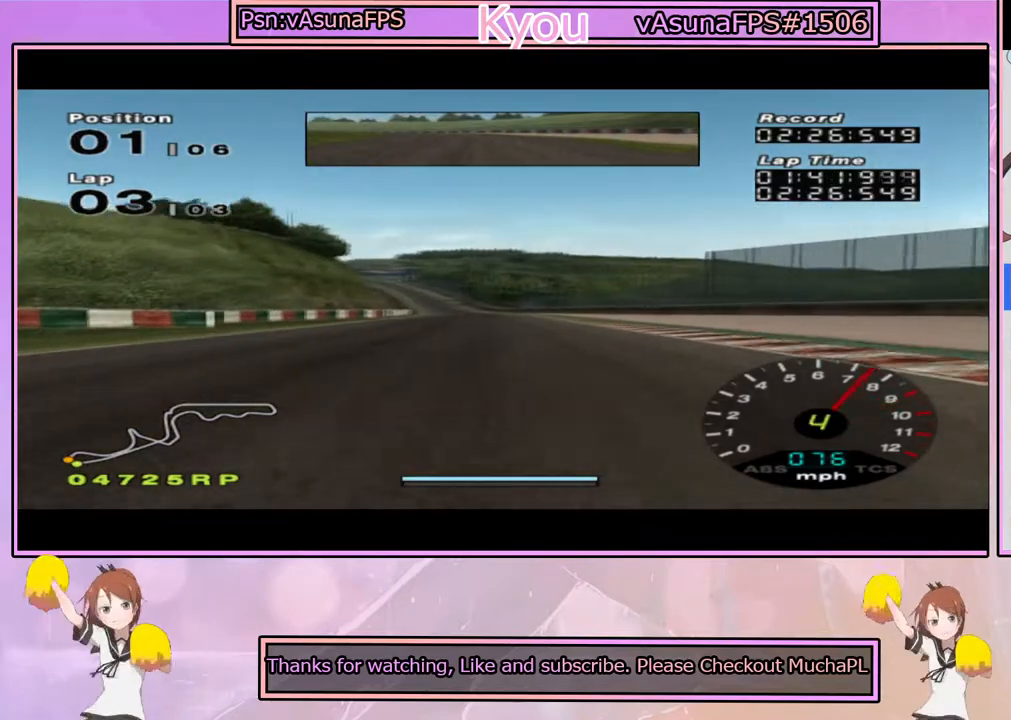
{"buttons": ["CROSS"], "left_stick": "center", "right_stick": "center", "events": [[83, "left_stick", "center"], [183, "left_stick", "right"], [317, "left_stick", "center"]]}
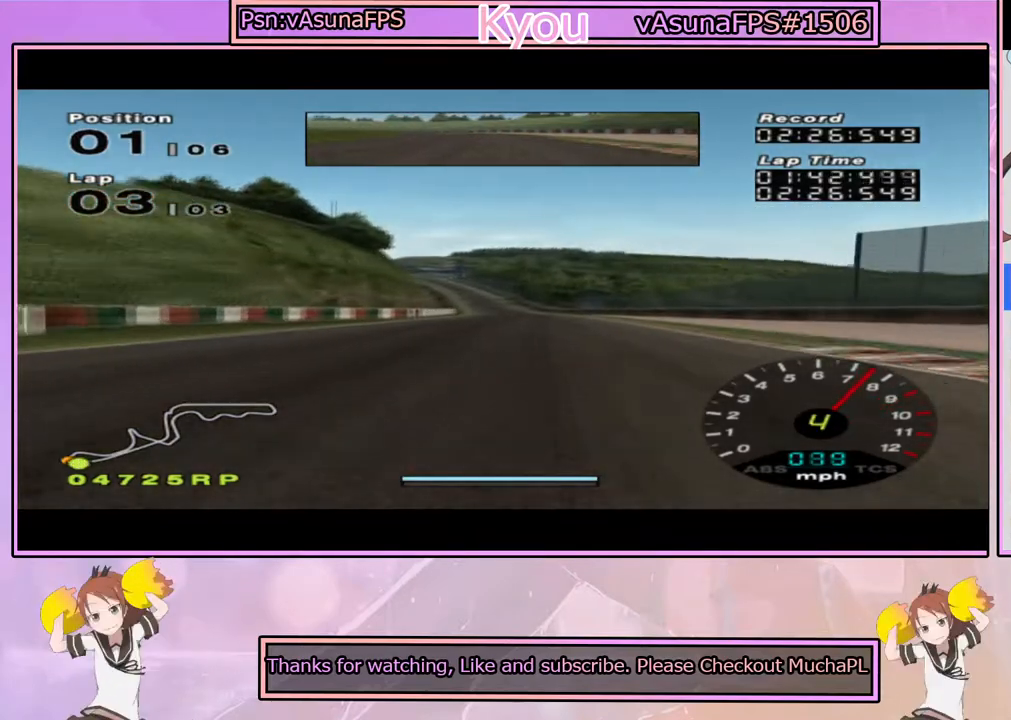
{"buttons": ["CROSS"], "left_stick": "center", "right_stick": "center", "events": []}
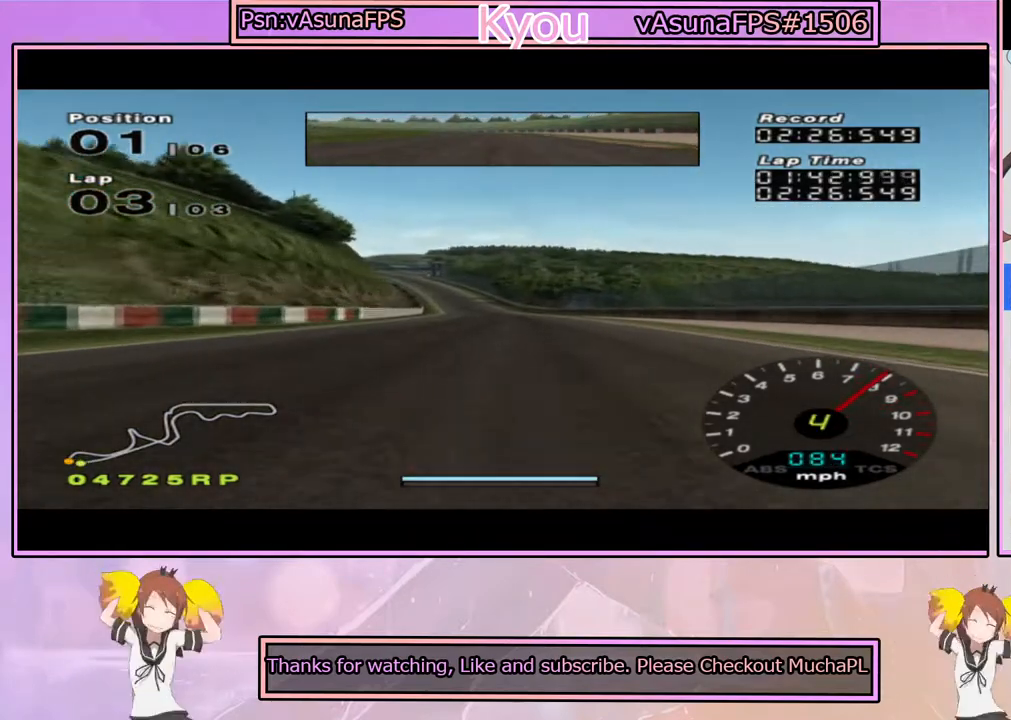
{"buttons": ["CROSS"], "left_stick": "center", "right_stick": "center", "events": []}
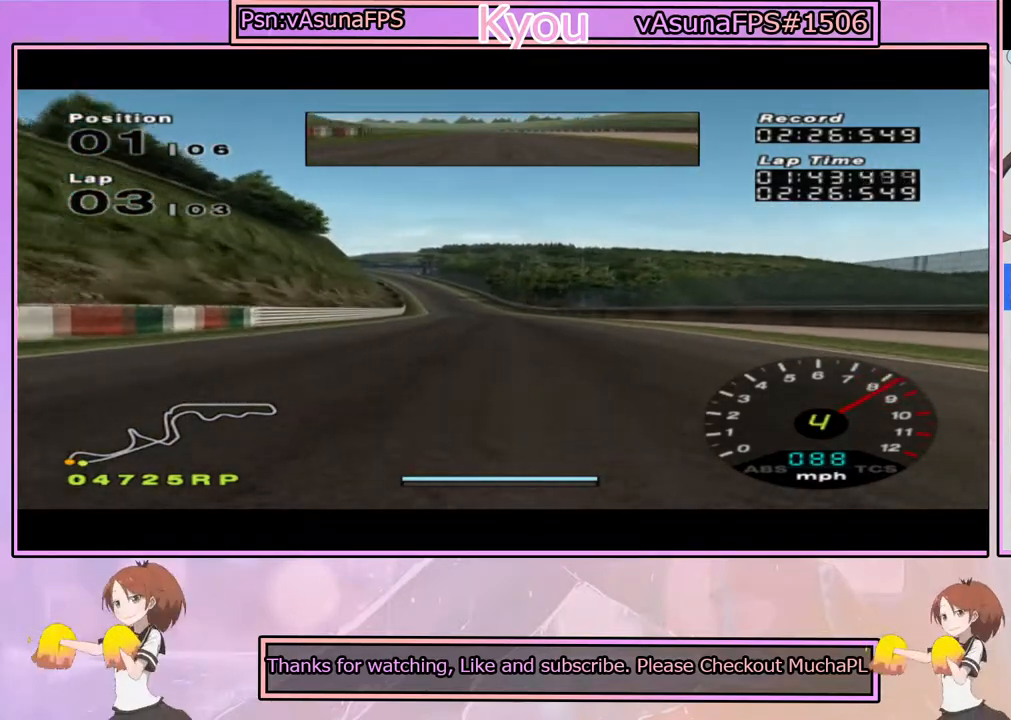
{"buttons": ["CROSS"], "left_stick": "center", "right_stick": "center", "events": [[300, "left_stick", "left"], [450, "left_stick", "center"]]}
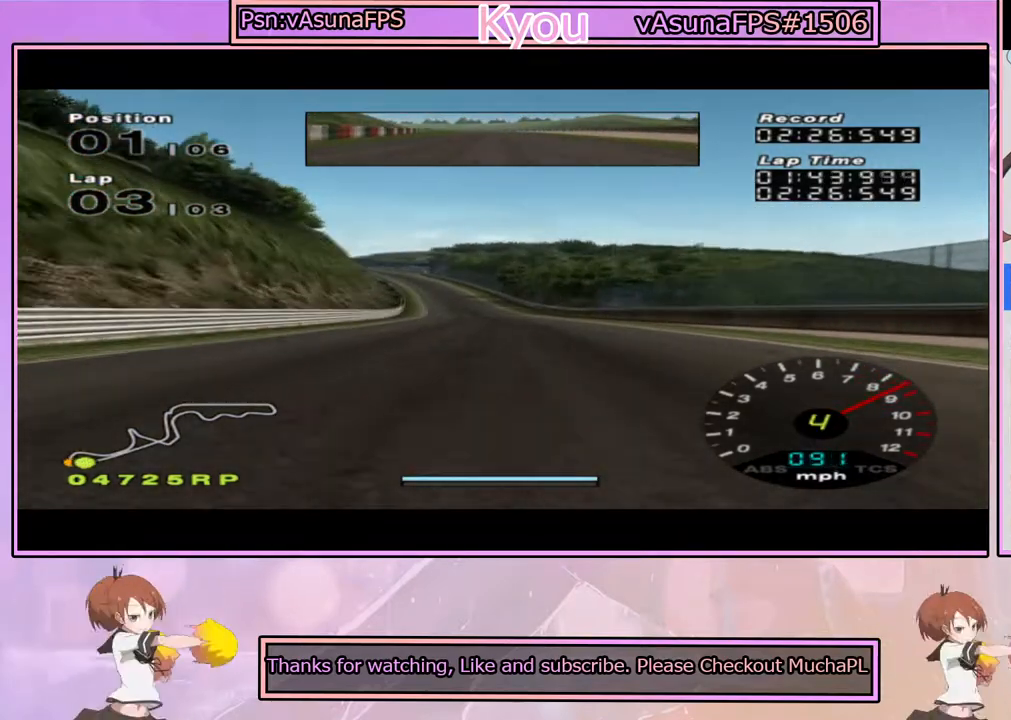
{"buttons": ["CROSS"], "left_stick": "right", "right_stick": "center", "events": [[450, "left_stick", "right"]]}
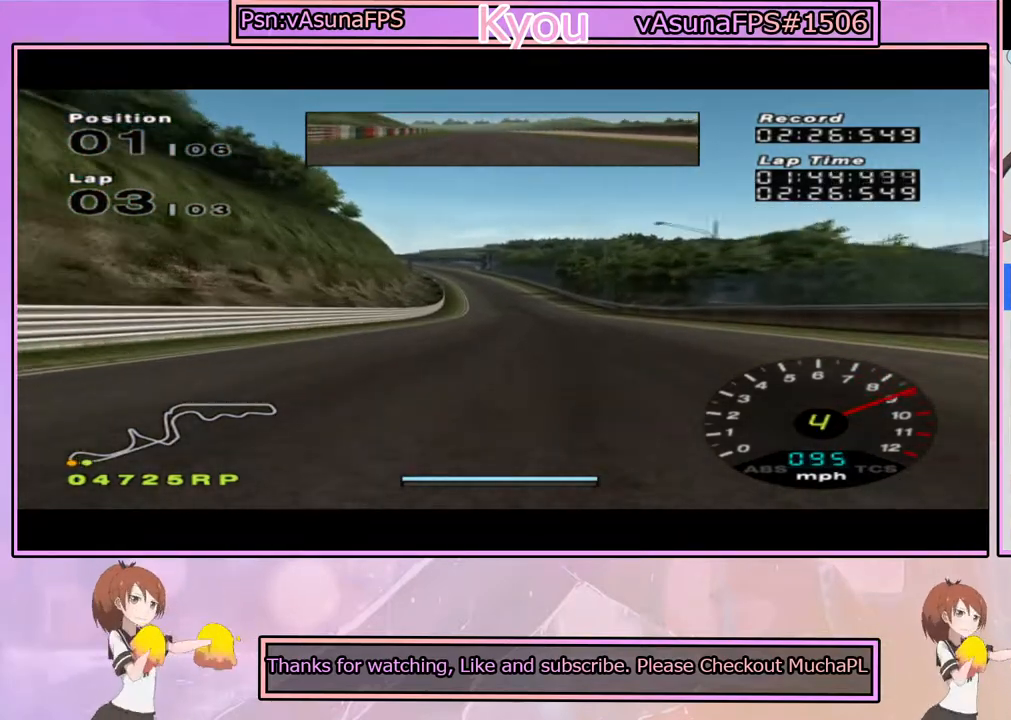
{"buttons": ["CROSS"], "left_stick": "center", "right_stick": "center", "events": [[50, "left_stick", "center"]]}
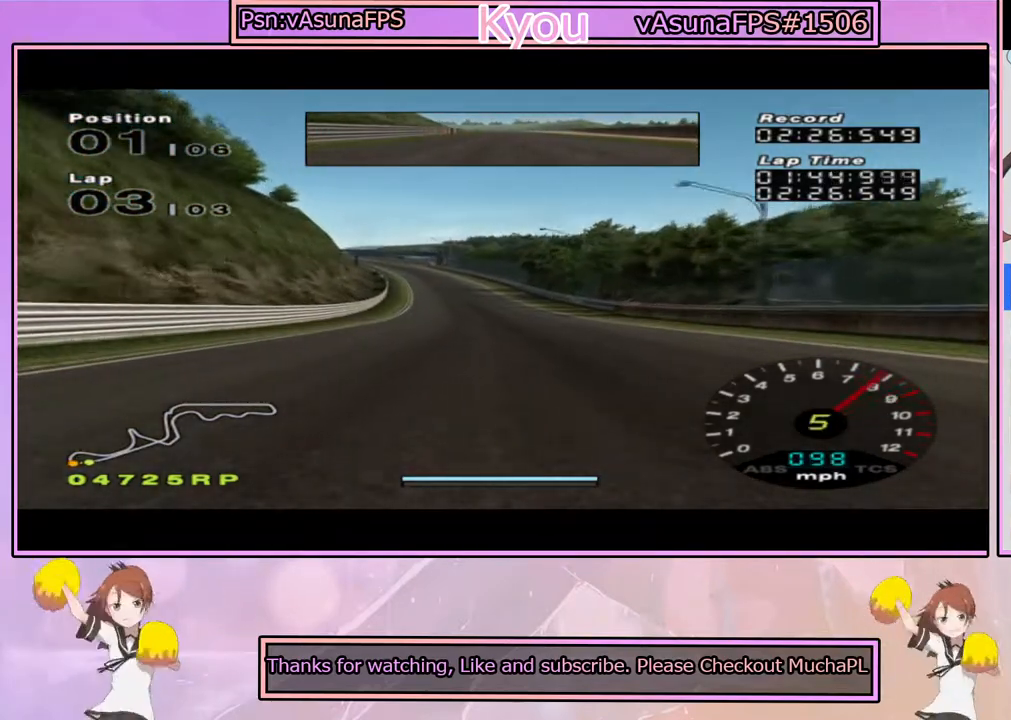
{"buttons": ["CROSS"], "left_stick": "left", "right_stick": "center", "events": [[483, "left_stick", "left"]]}